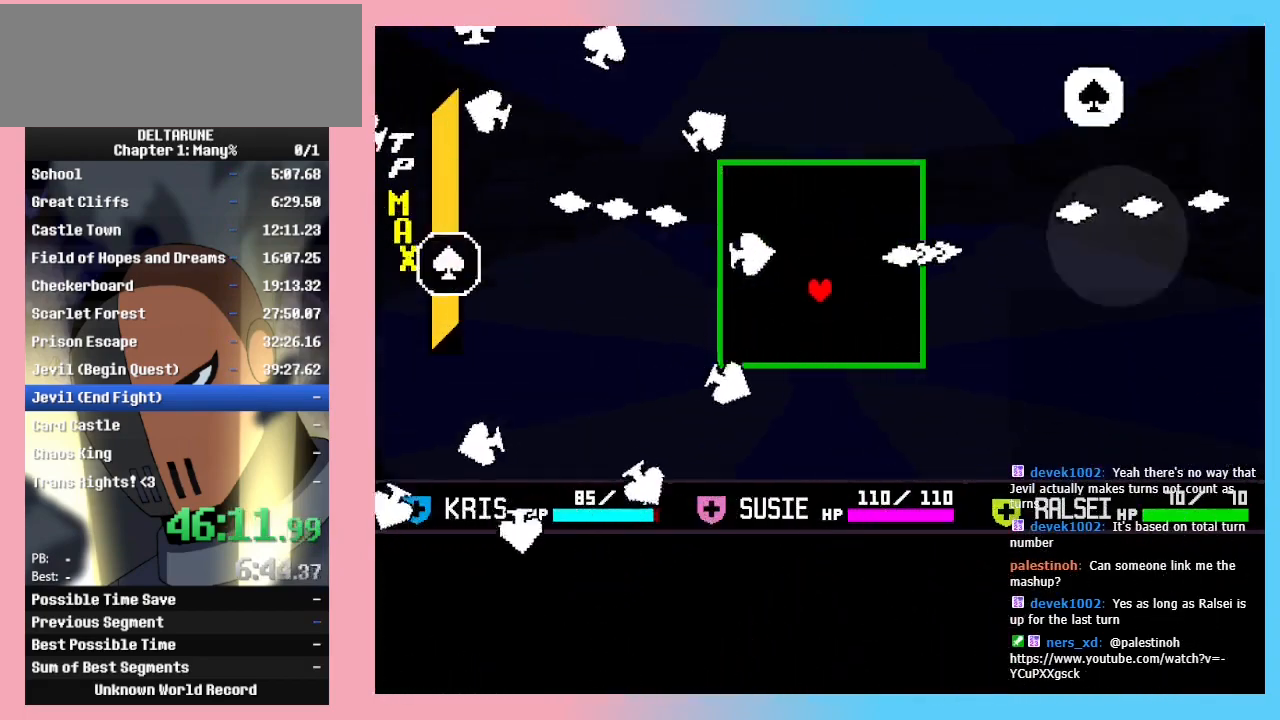
Gameplay with keyboard; each line is a JSON object with the keys held at the frame after it. "events" lists presses ("down") and releases ("up") of "c", "ctrl_r", "down", "left", "return", "right", "shift_r", "up", "x" and "z" between this image and that frame as [ms after this image, input, new state], when the widget could be followed in between. No other keys are recorded. Mouse input is not recorded. Not read: ctrl_l shift_l.
{"keys": ["down"], "events": [[500, "down", "down"]]}
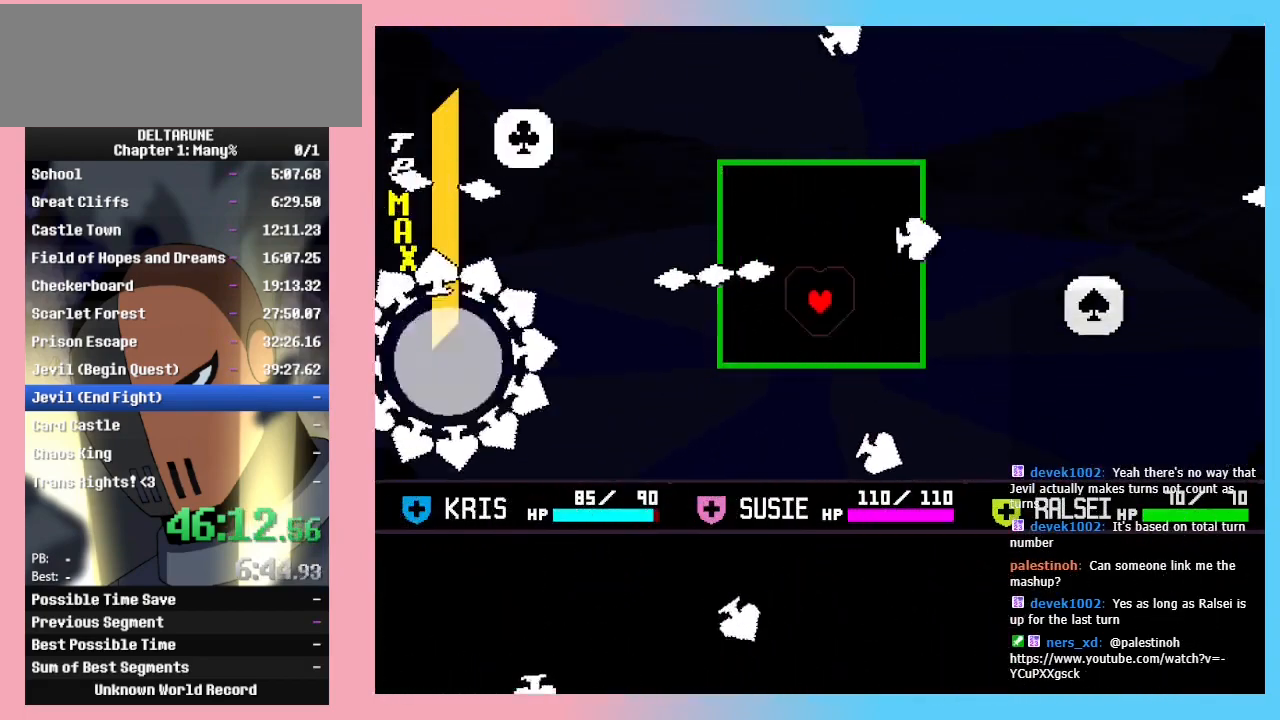
{"keys": [], "events": [[33, "down", "up"], [333, "down", "down"], [433, "down", "up"]]}
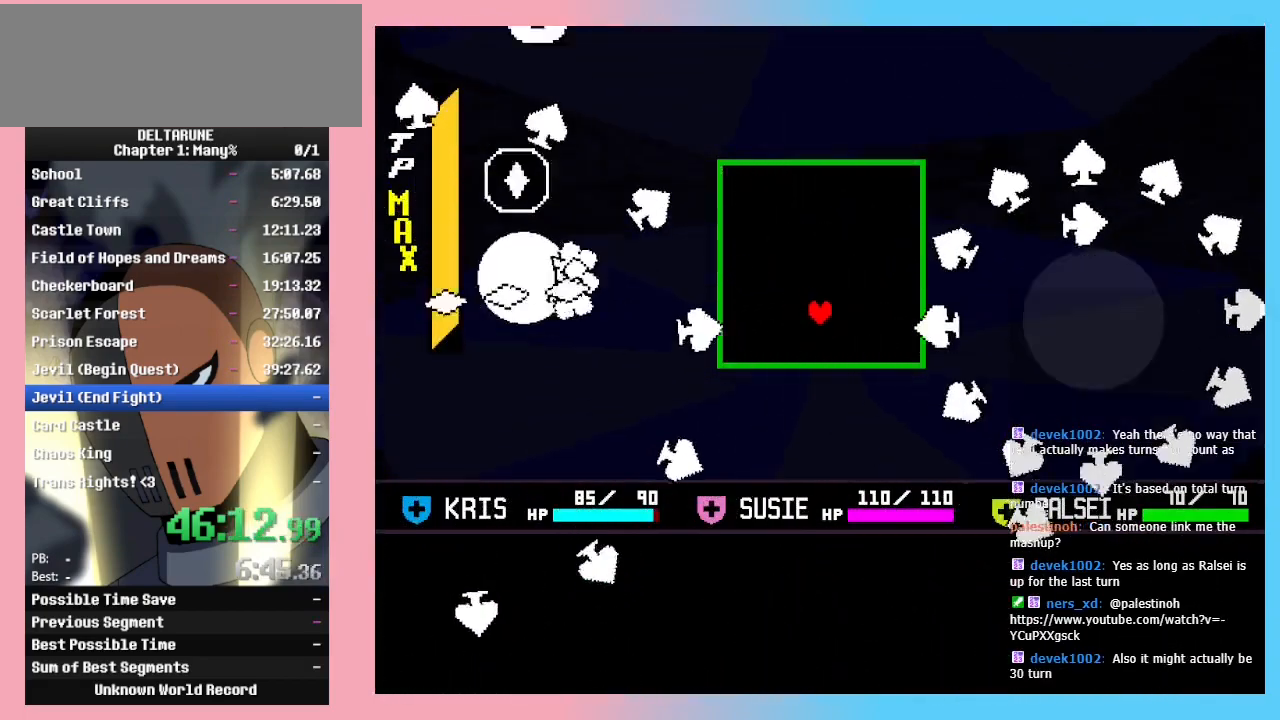
{"keys": ["right"], "events": [[67, "down", "down"], [200, "left", "down"], [333, "right", "down"], [400, "left", "up"], [500, "down", "up"]]}
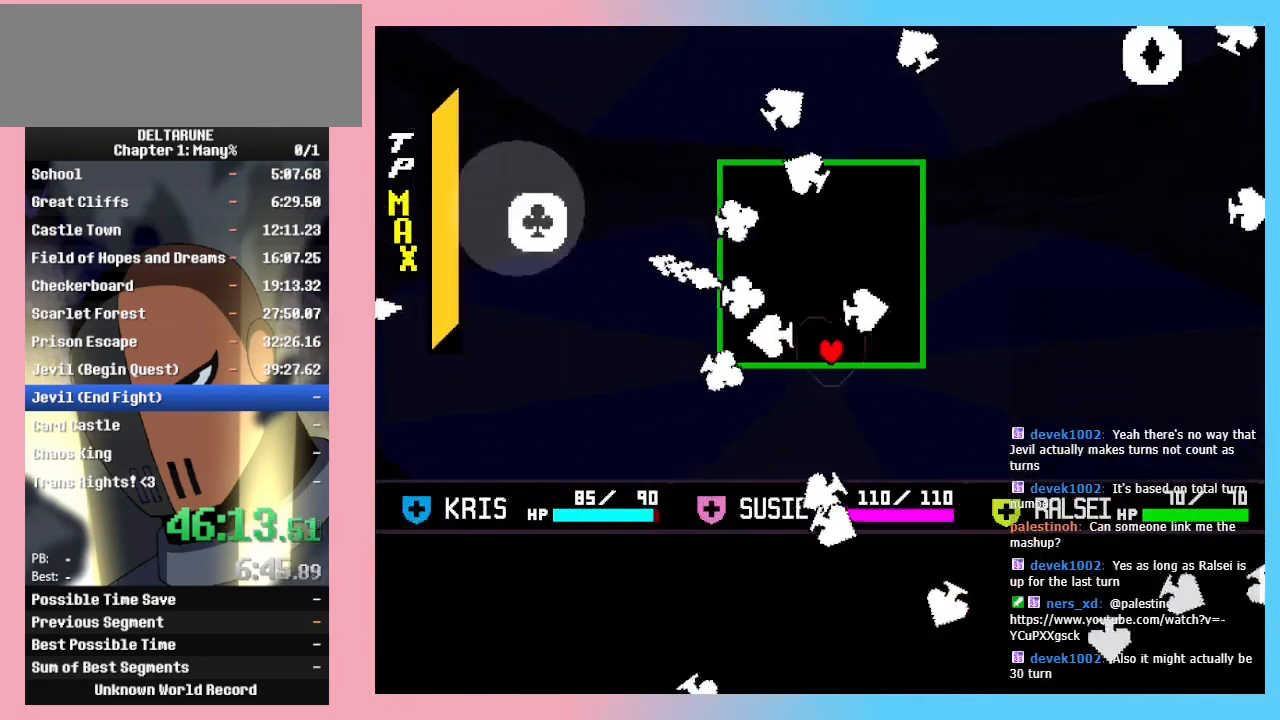
{"keys": ["right"], "events": [[233, "up", "down"], [500, "up", "up"]]}
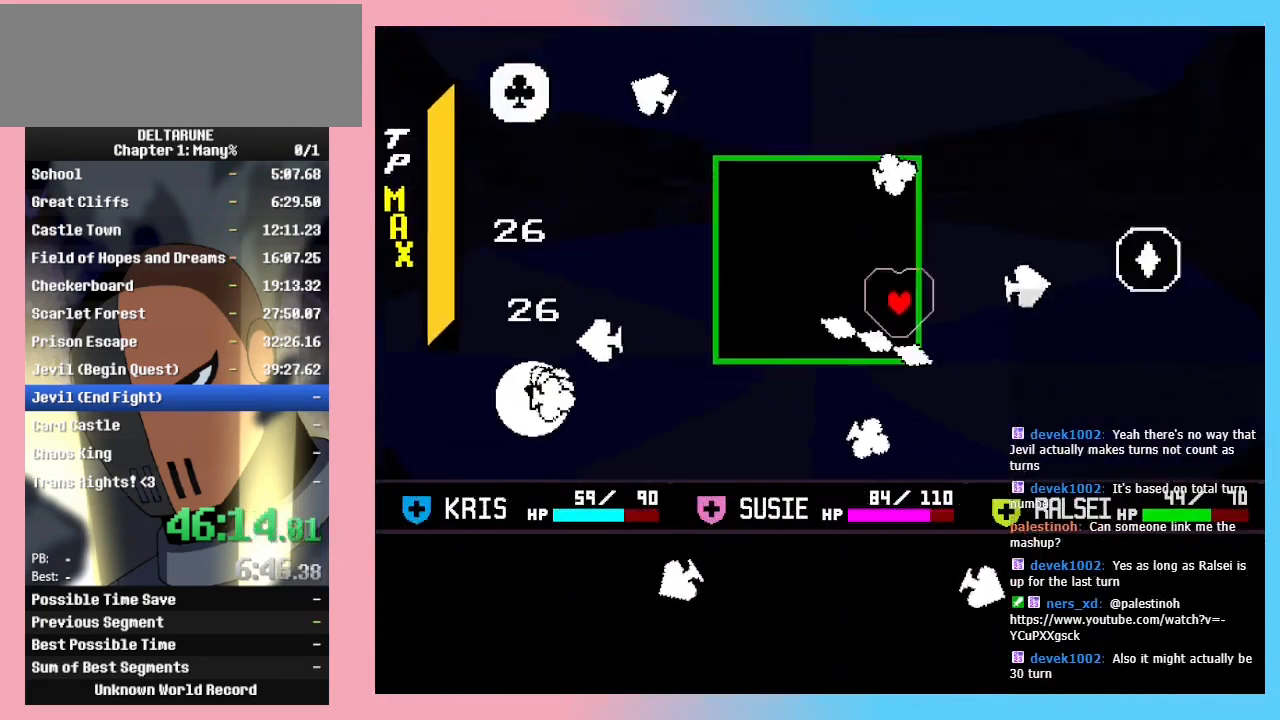
{"keys": [], "events": [[67, "right", "up"], [133, "left", "down"], [367, "left", "up"], [467, "left", "down"], [500, "left", "up"]]}
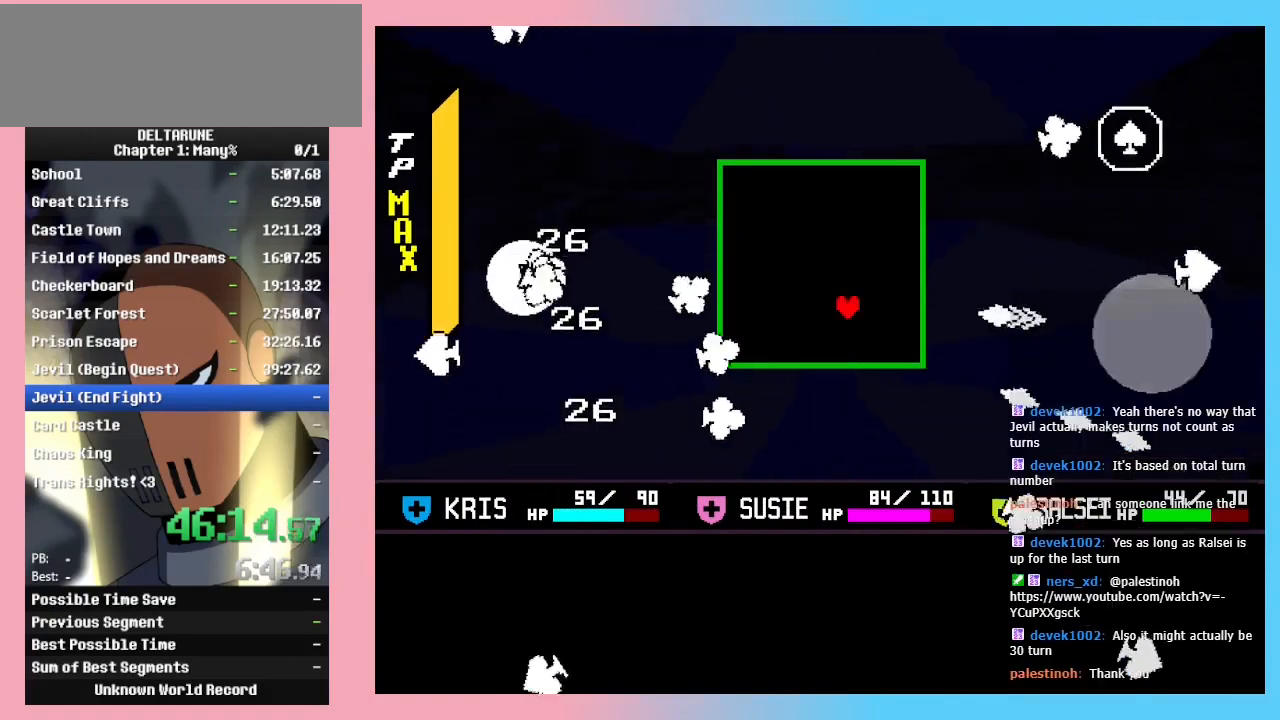
{"keys": ["up"], "events": [[100, "left", "down"], [200, "left", "up"], [200, "up", "down"], [333, "up", "up"], [433, "up", "down"]]}
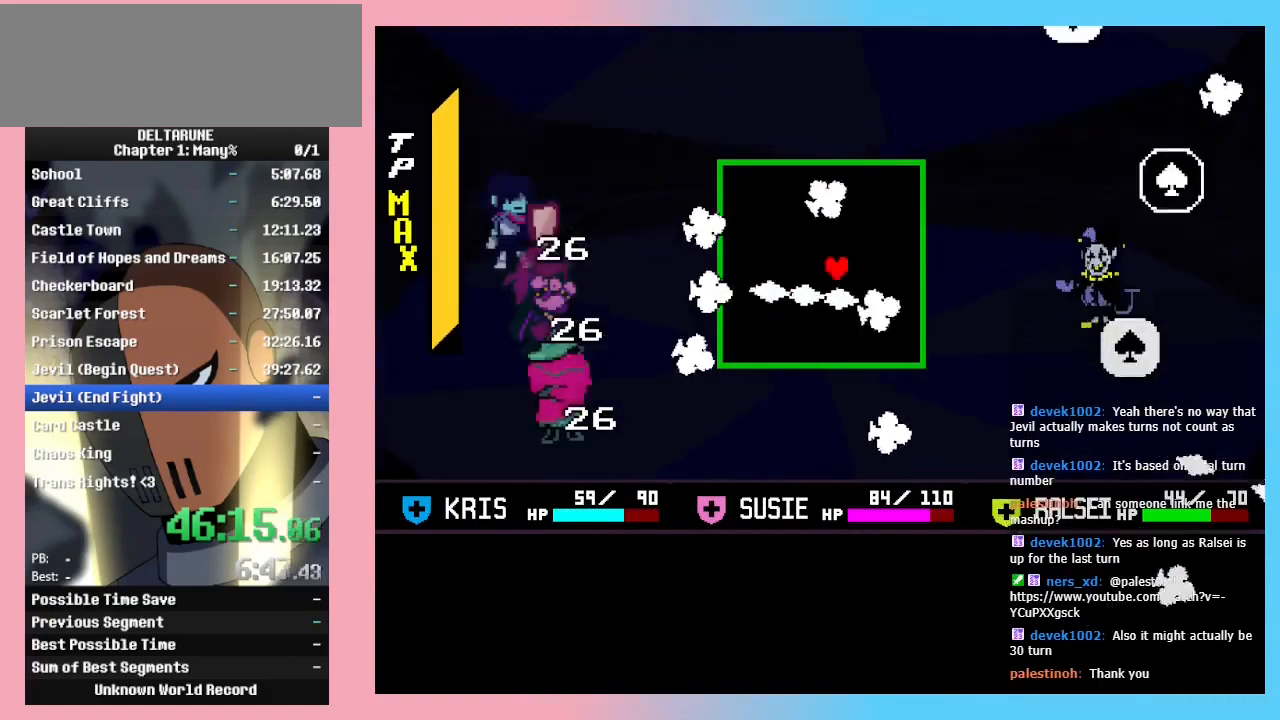
{"keys": [], "events": [[33, "up", "up"], [133, "up", "down"], [167, "up", "up"], [233, "left", "down"], [267, "left", "up"]]}
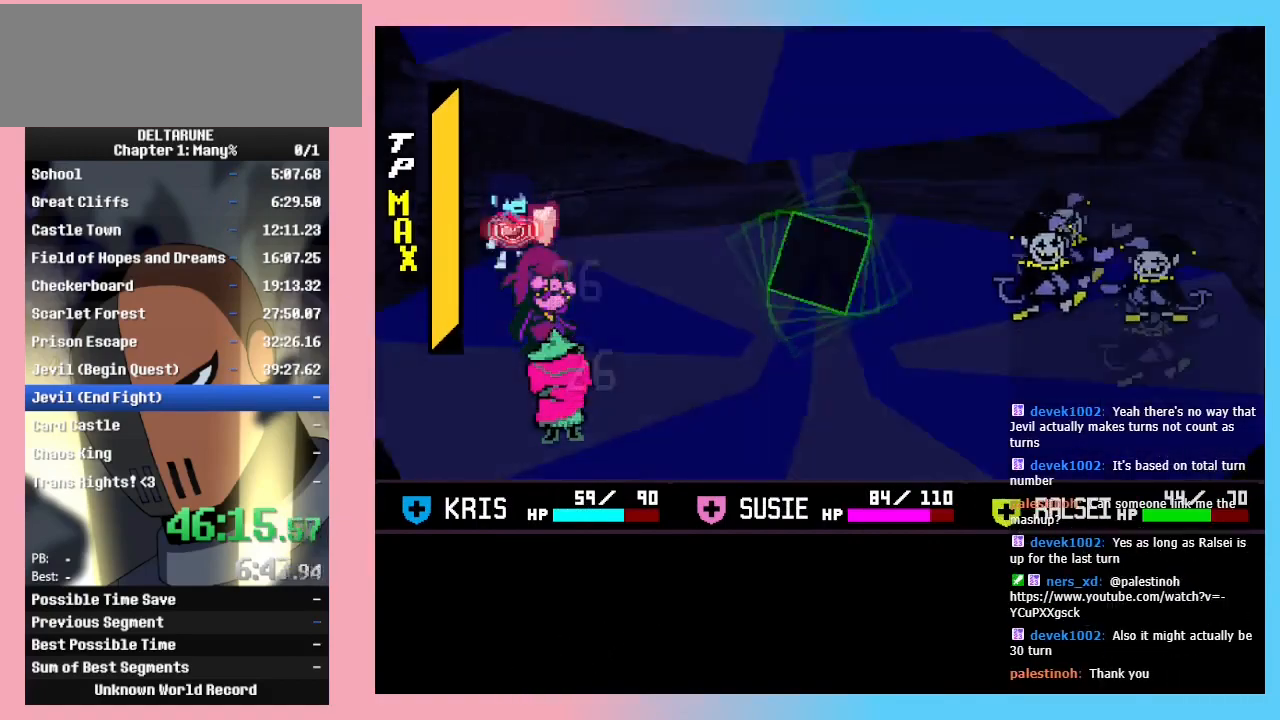
{"keys": [], "events": [[233, "left", "down"], [267, "left", "up"], [367, "left", "down"], [433, "left", "up"], [433, "z", "down"], [467, "z", "up"]]}
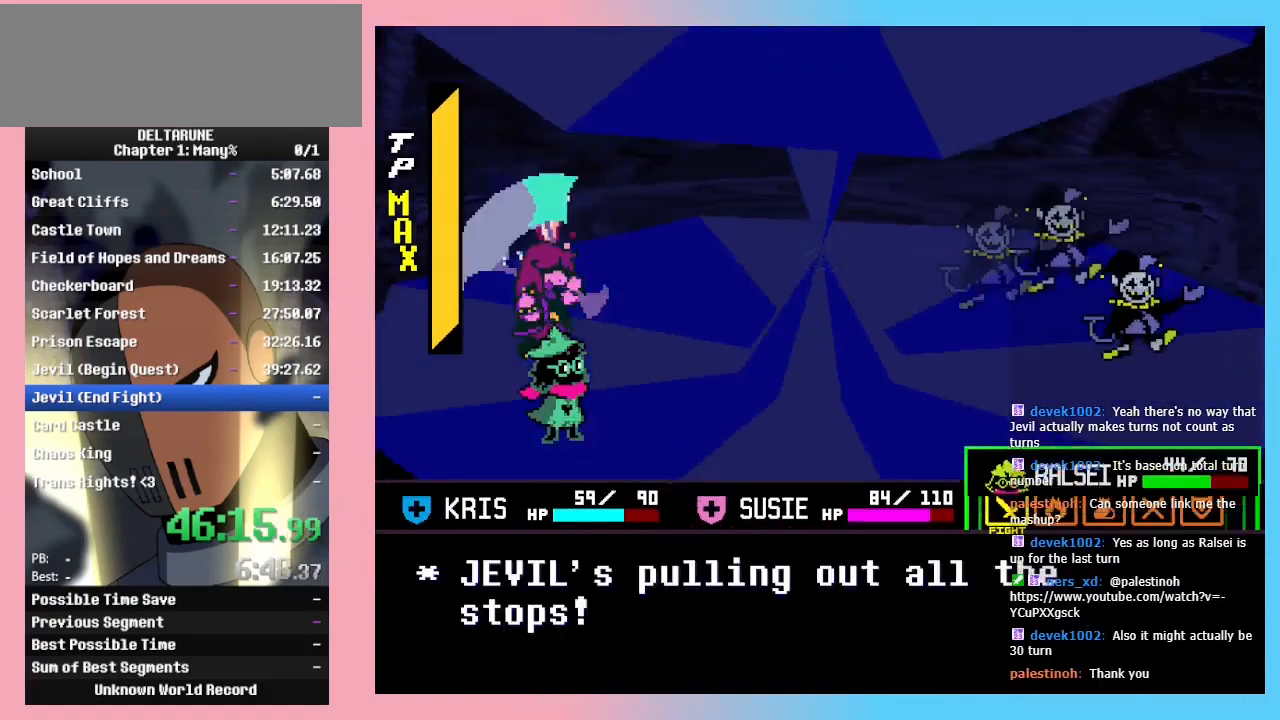
{"keys": [], "events": [[67, "right", "down"], [200, "right", "up"], [200, "z", "down"], [267, "z", "up"]]}
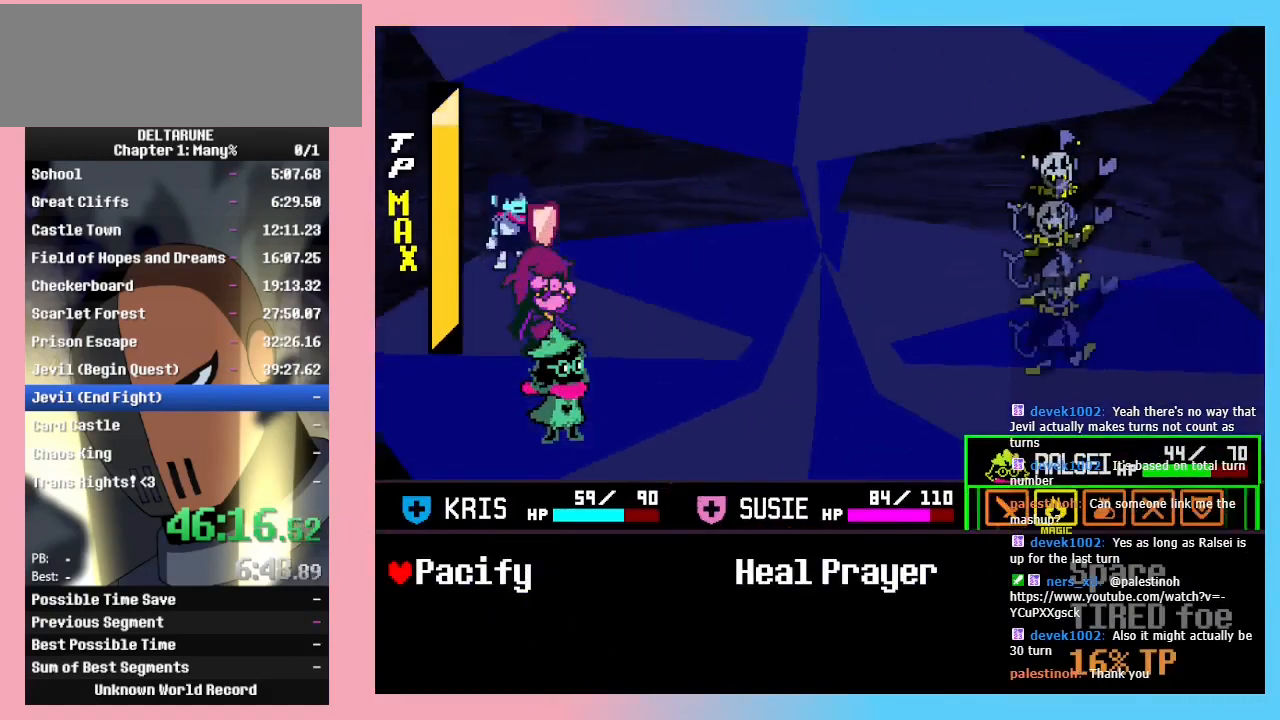
{"keys": ["z"], "events": [[33, "right", "down"], [133, "right", "up"], [133, "z", "down"], [167, "z", "up"], [367, "up", "down"], [467, "up", "up"], [467, "z", "down"]]}
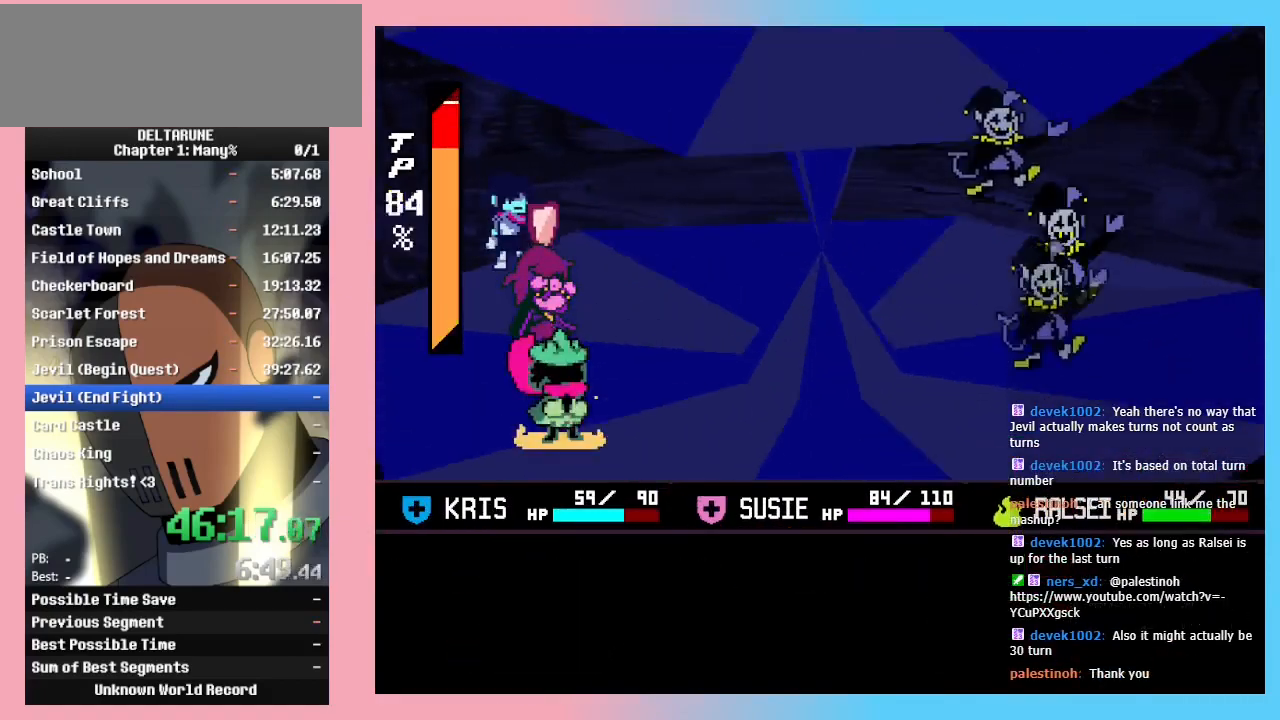
{"keys": ["z"], "events": [[33, "z", "up"], [267, "return", "down"], [333, "return", "up"], [333, "z", "down"], [367, "z", "up"], [433, "return", "down"], [467, "return", "up"], [467, "z", "down"]]}
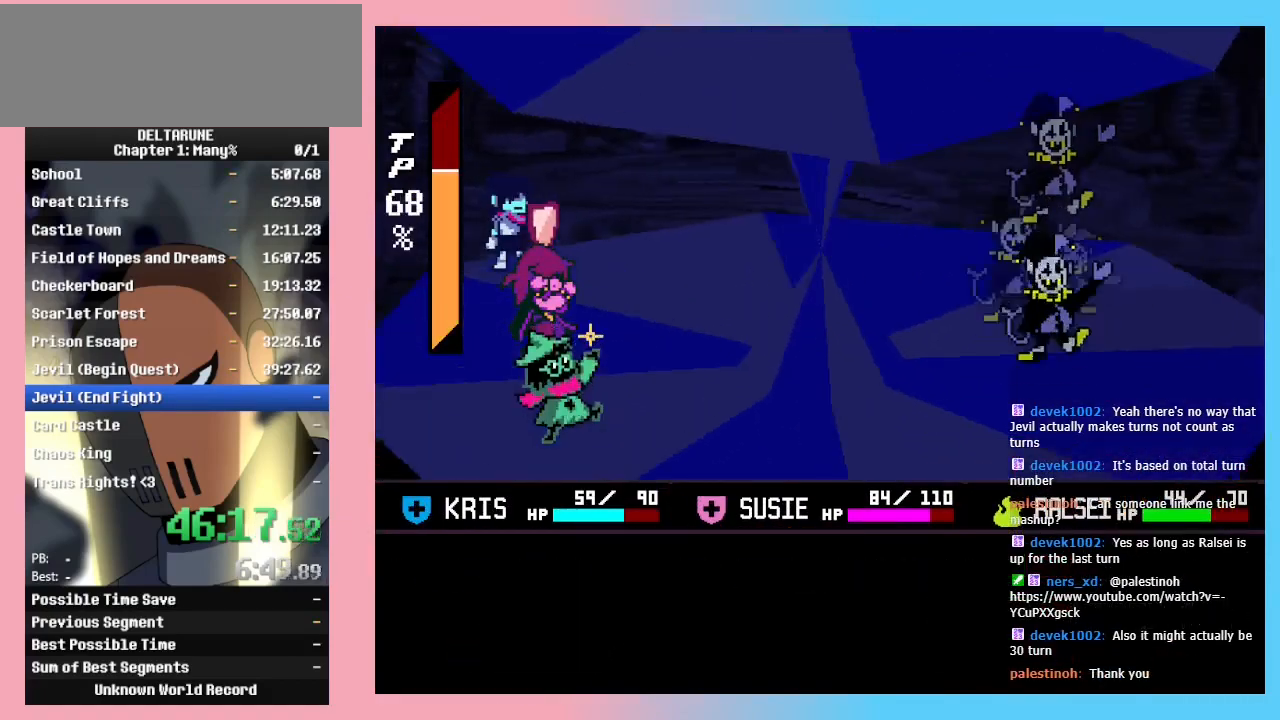
{"keys": ["return", "z"], "events": [[33, "z", "up"], [67, "return", "down"], [100, "return", "up"], [100, "z", "down"], [200, "return", "down"], [200, "z", "up"], [233, "return", "up"], [300, "z", "down"], [333, "return", "down"], [333, "z", "up"], [400, "return", "up"], [433, "return", "down"], [433, "z", "down"]]}
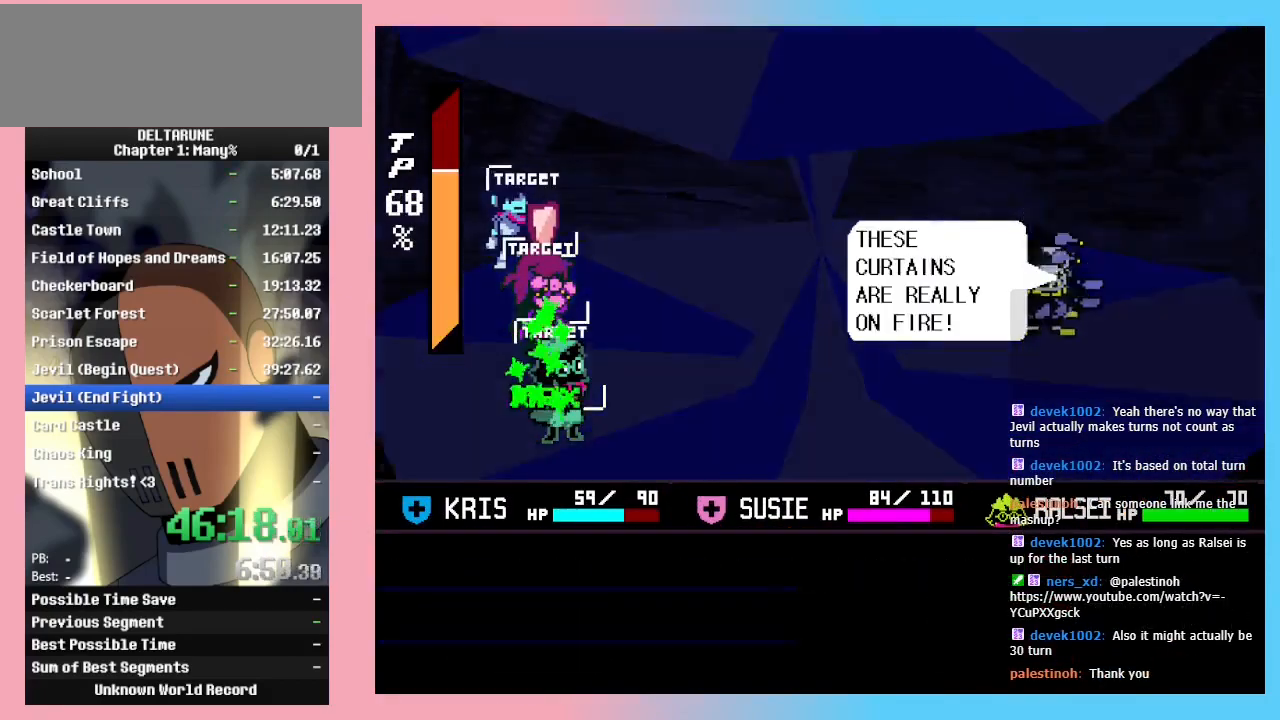
{"keys": ["return"], "events": [[33, "return", "up"], [33, "z", "up"], [67, "return", "down"], [67, "z", "down"], [167, "return", "up"], [167, "z", "up"], [233, "return", "down"], [233, "z", "down"], [300, "return", "up"], [300, "z", "up"], [367, "return", "down"], [400, "z", "down"], [467, "return", "up"], [500, "return", "down"], [500, "z", "up"]]}
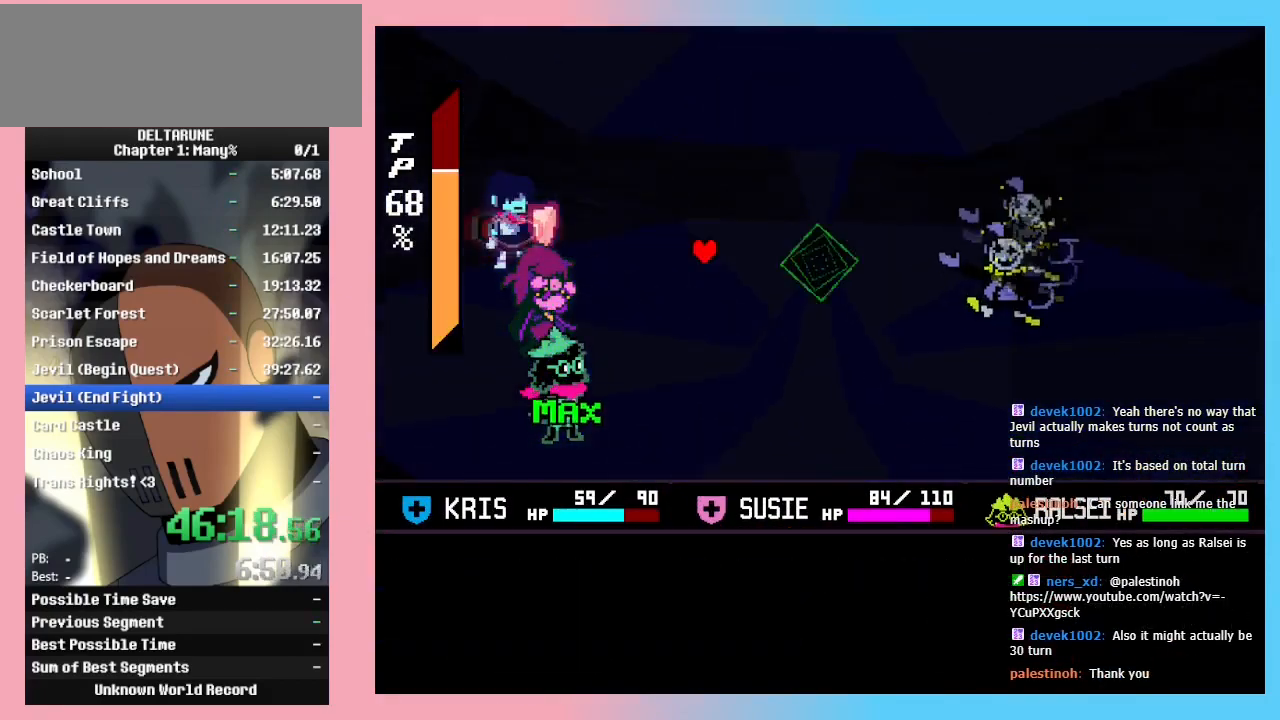
{"keys": [], "events": [[33, "z", "down"], [100, "return", "up"], [100, "z", "up"], [133, "z", "down"], [233, "z", "up"], [267, "z", "down"], [367, "z", "up"]]}
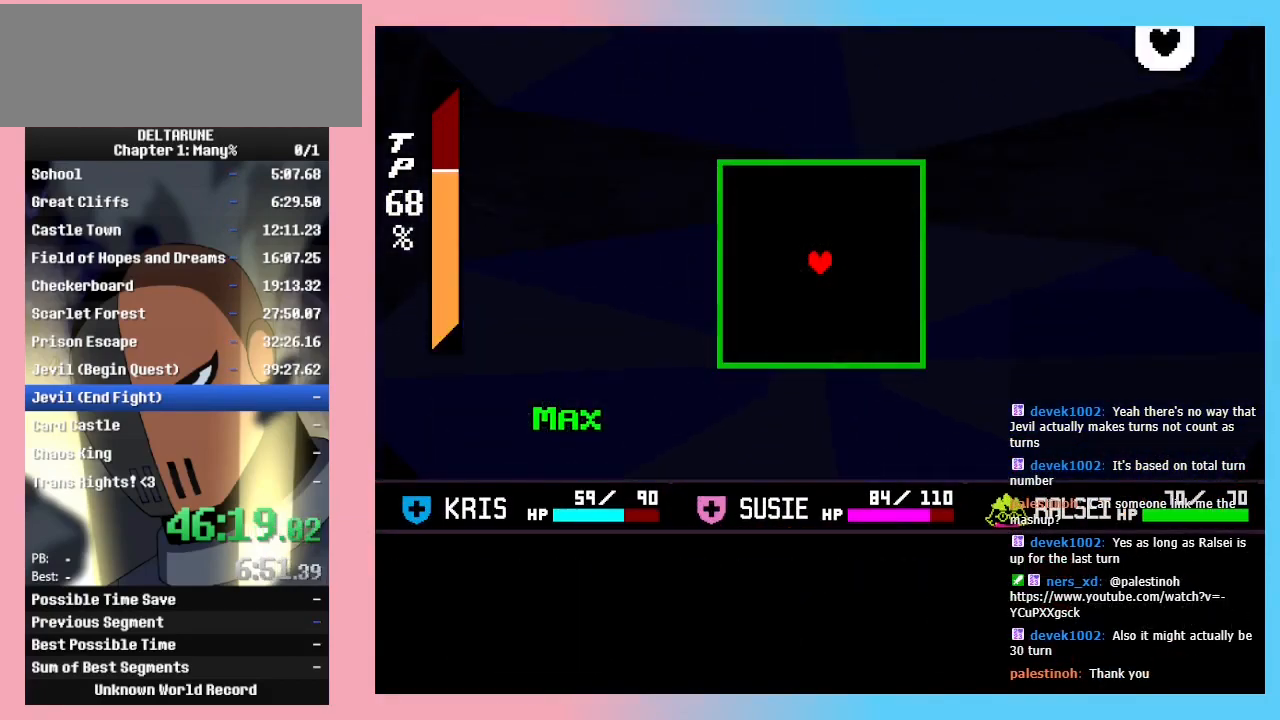
{"keys": [], "events": []}
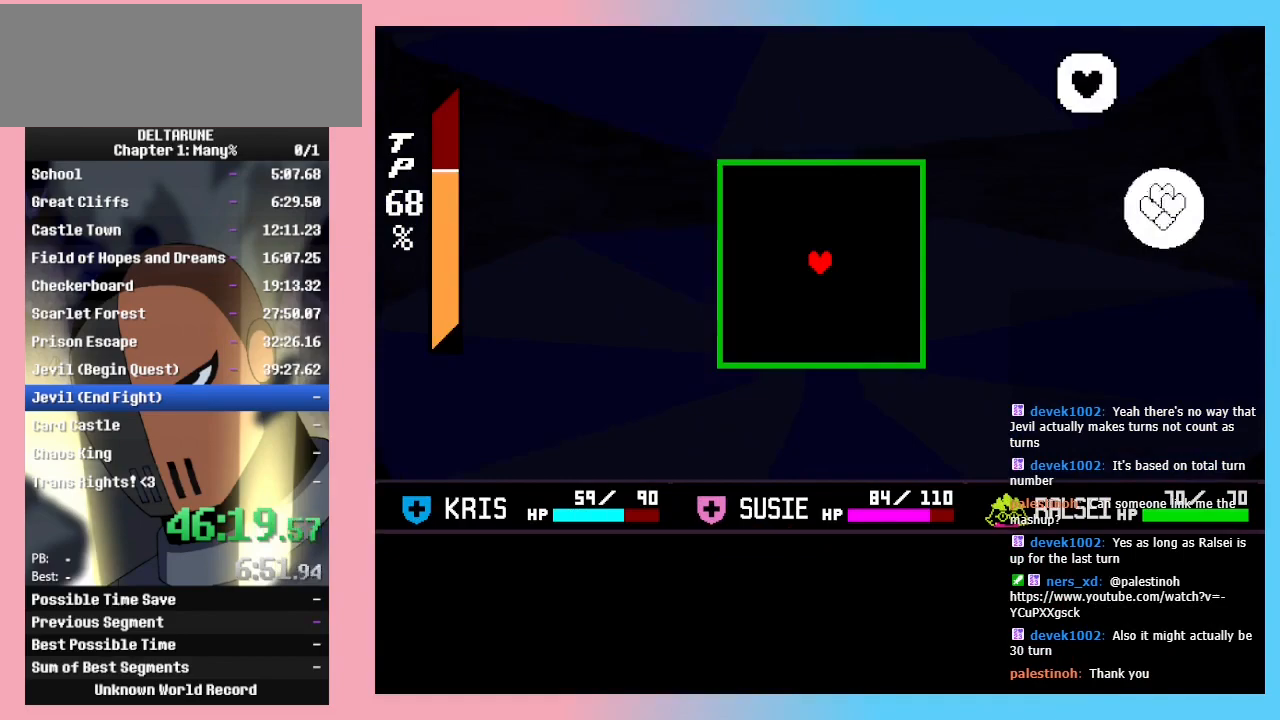
{"keys": [], "events": []}
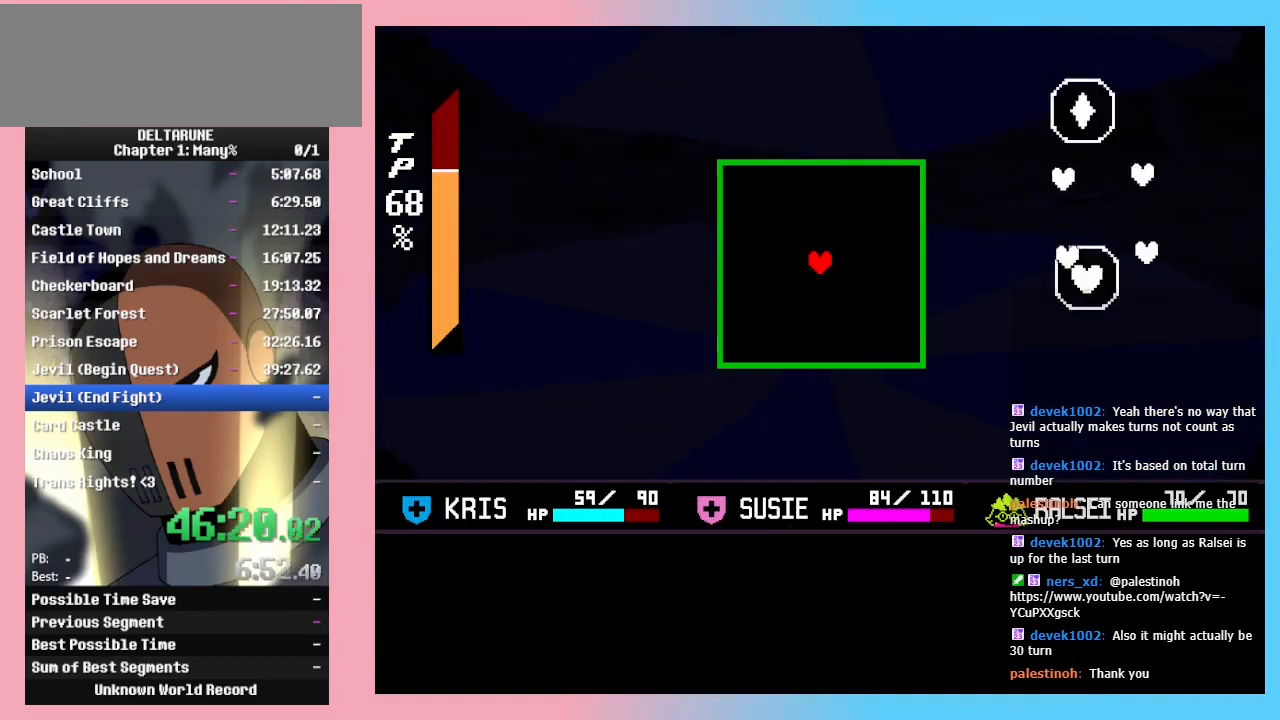
{"keys": ["left", "up"], "events": [[433, "up", "down"], [500, "left", "down"]]}
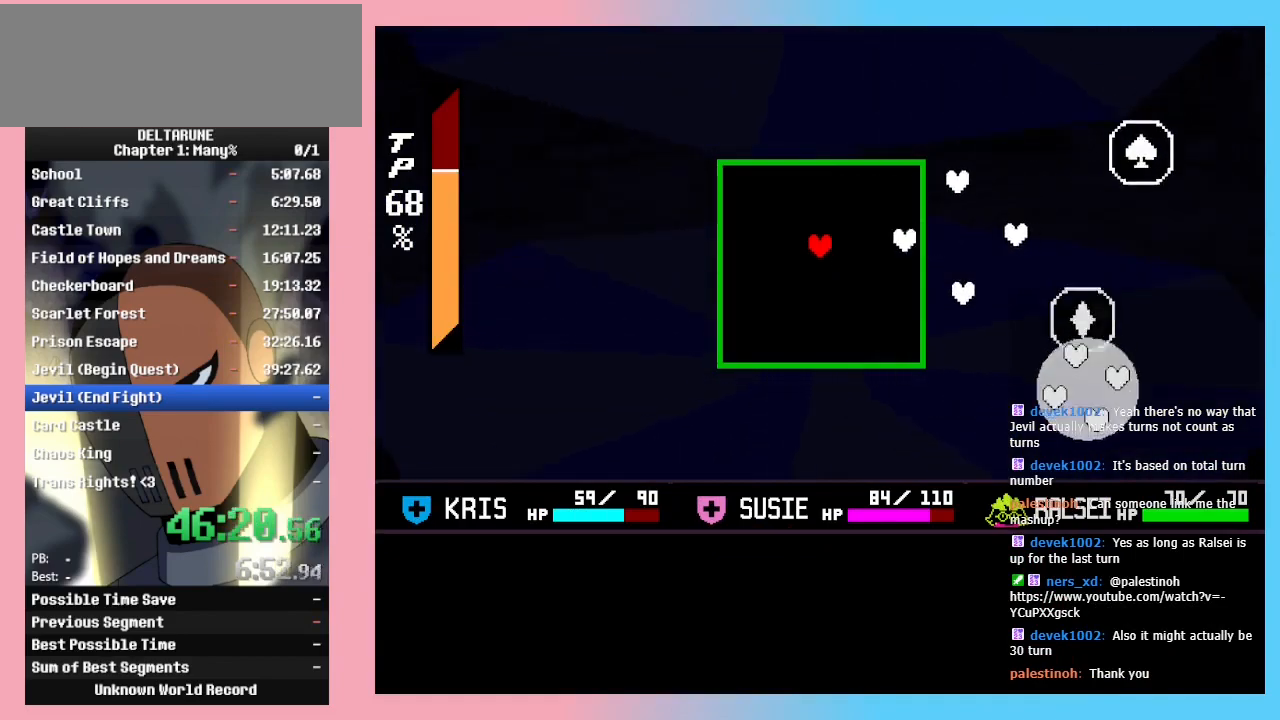
{"keys": ["up"], "events": [[167, "left", "up"], [267, "left", "down"], [433, "left", "up"]]}
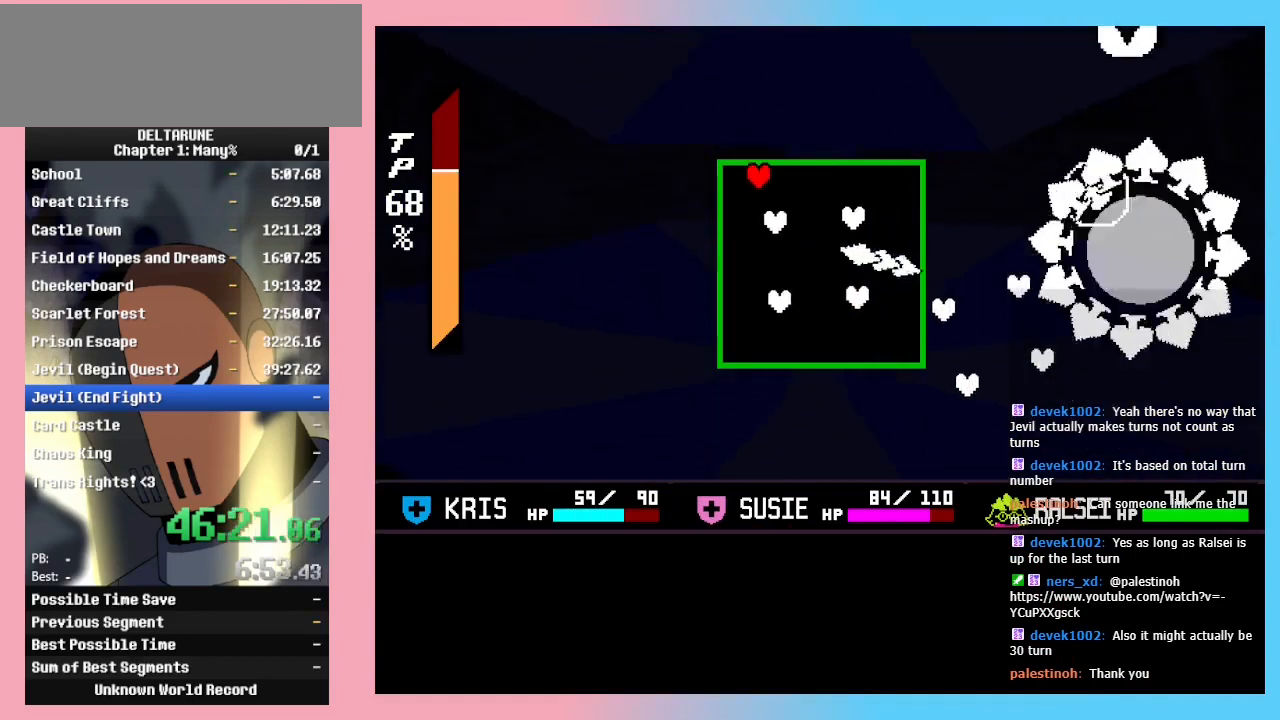
{"keys": ["up"], "events": [[33, "right", "down"], [267, "right", "up"], [267, "up", "up"], [500, "up", "down"]]}
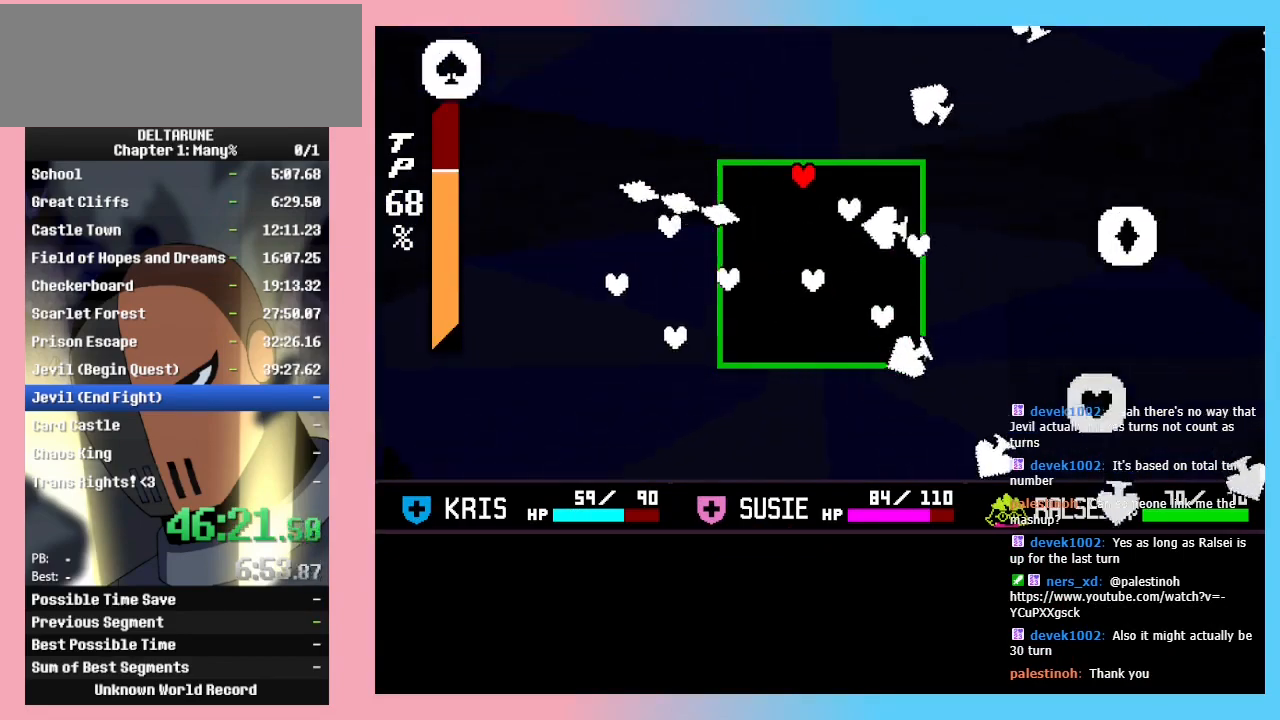
{"keys": ["down", "left"], "events": [[67, "right", "down"], [100, "up", "up"], [333, "right", "up"], [367, "left", "down"], [467, "down", "down"]]}
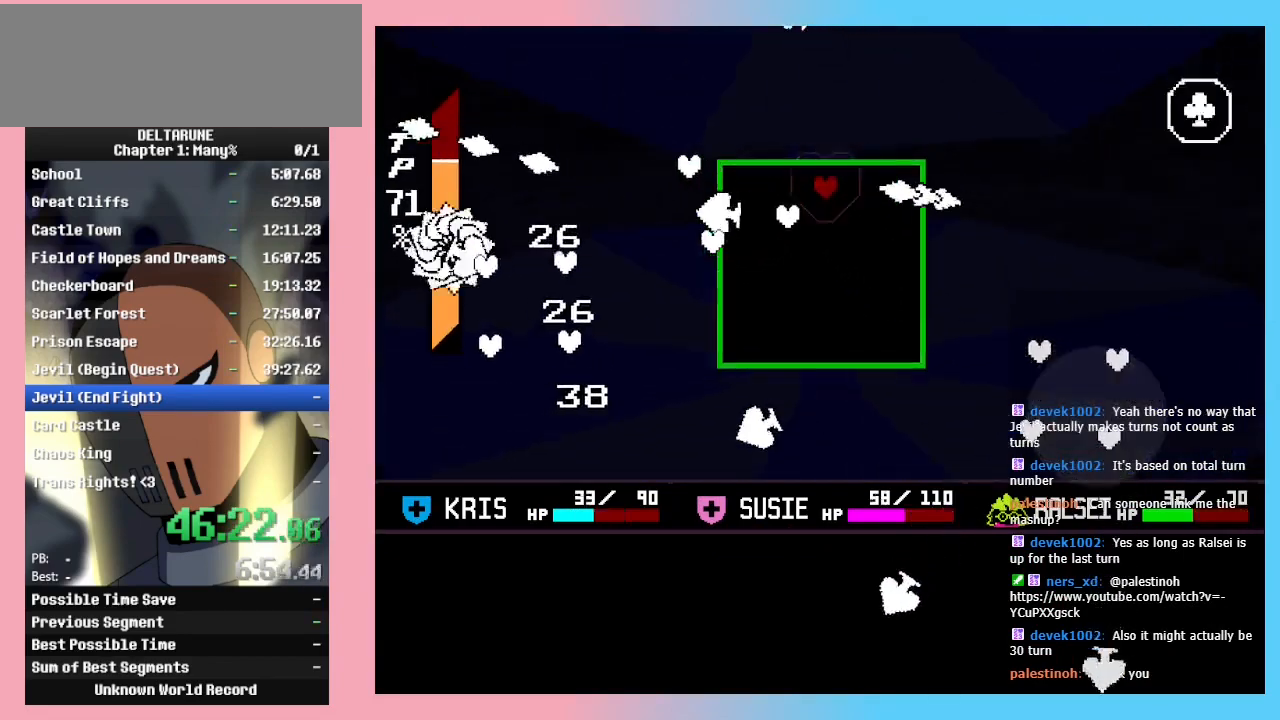
{"keys": [], "events": [[167, "down", "up"], [167, "left", "up"], [267, "down", "down"], [300, "down", "up"], [400, "down", "down"], [500, "down", "up"]]}
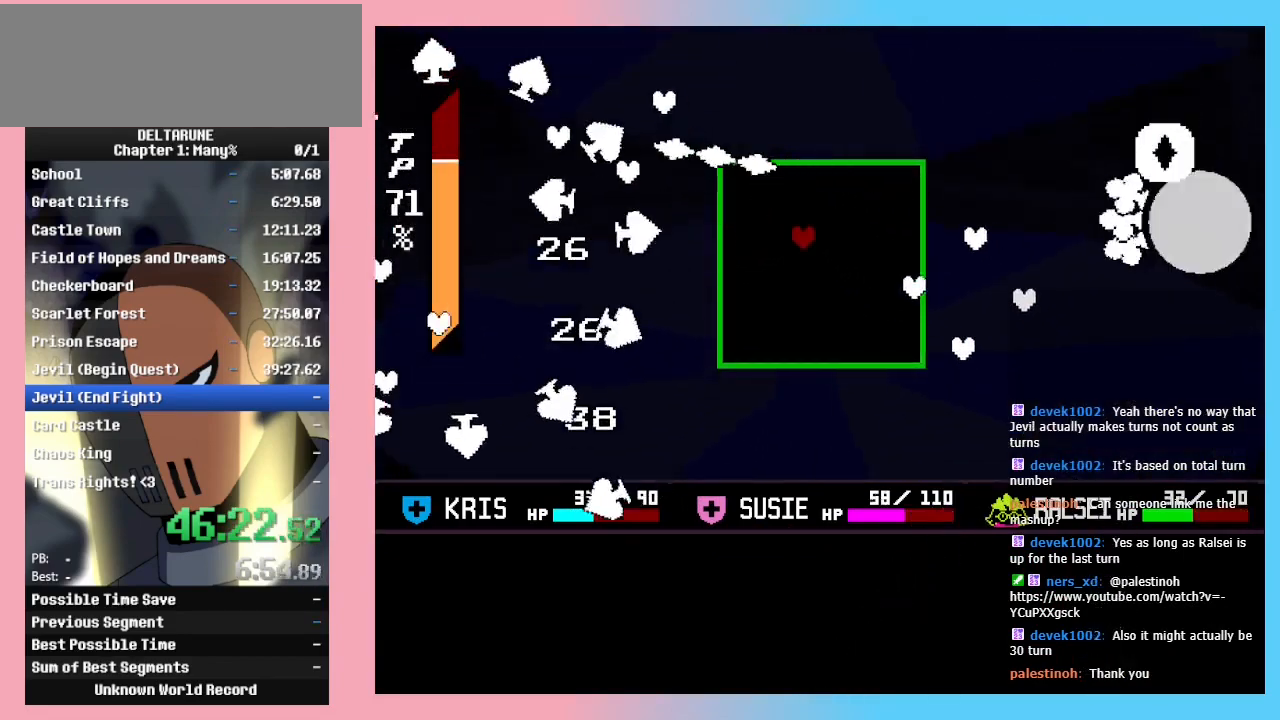
{"keys": ["down"], "events": [[33, "down", "down"], [33, "right", "down"], [133, "down", "up"], [133, "right", "up"], [233, "down", "down"], [267, "down", "up"], [367, "down", "down"], [467, "down", "up"], [500, "down", "down"]]}
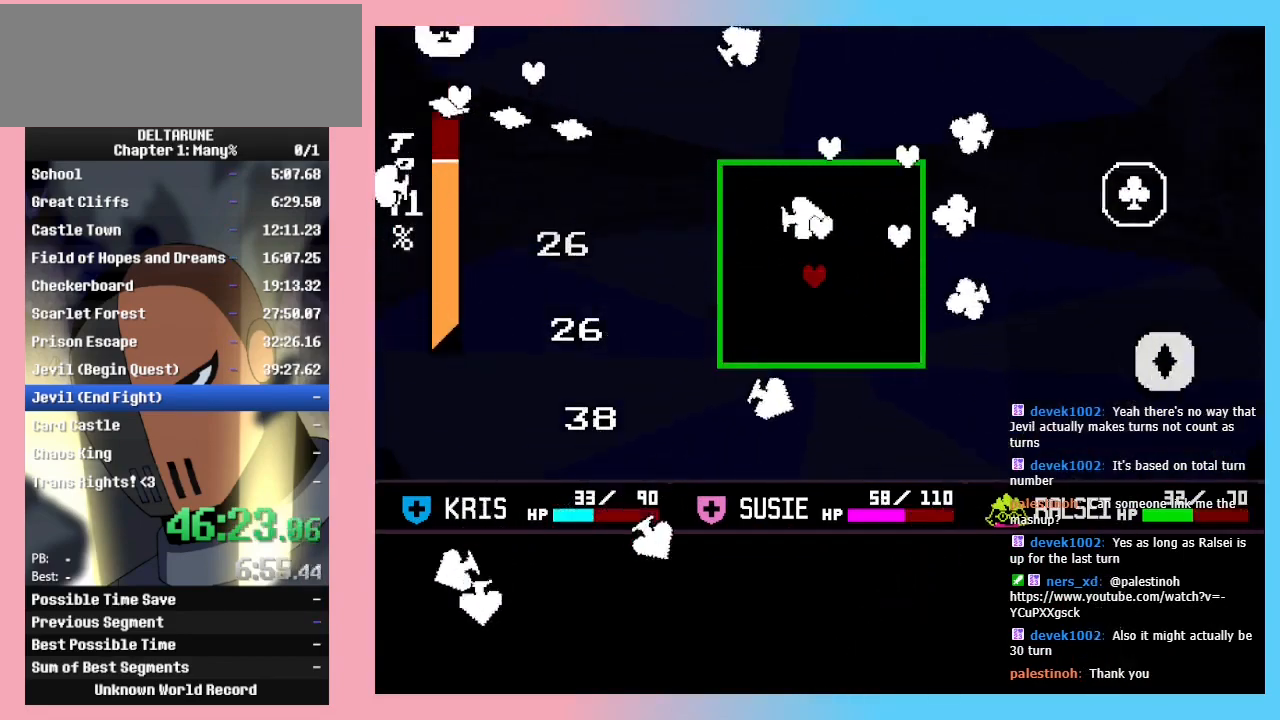
{"keys": ["down"], "events": [[33, "down", "up"], [467, "down", "down"]]}
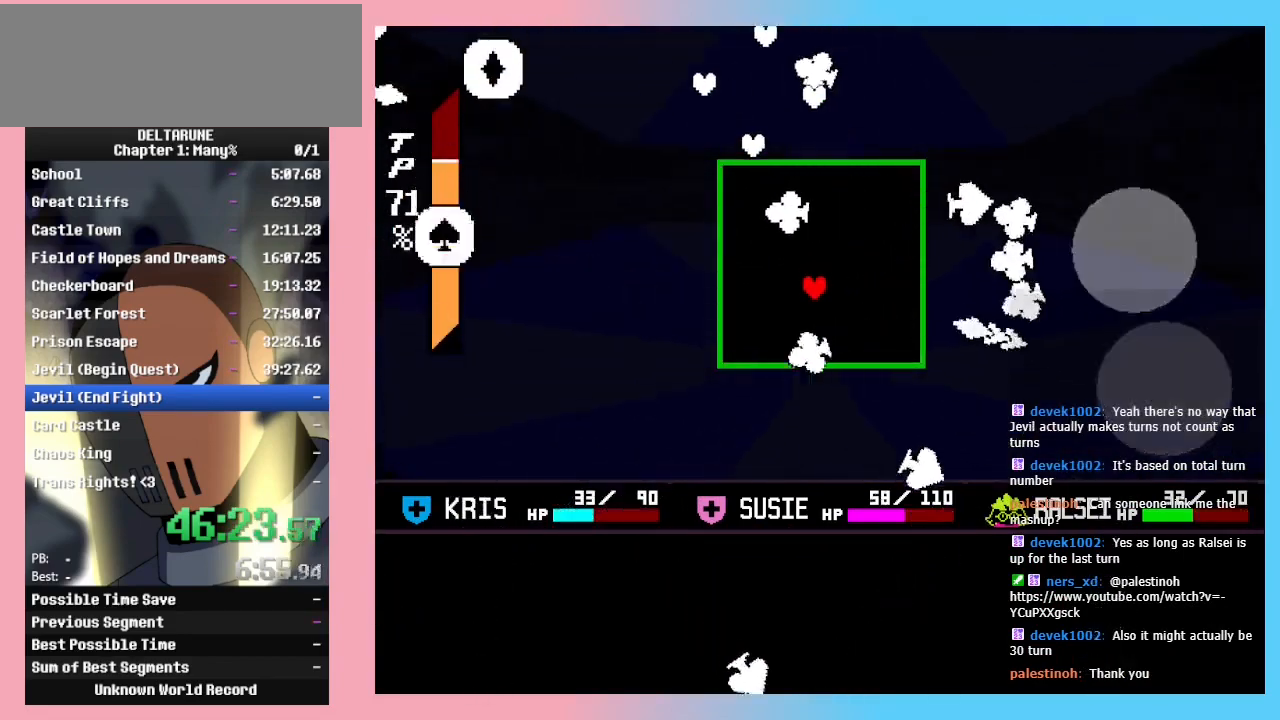
{"keys": [], "events": [[33, "down", "up"], [133, "down", "down"], [167, "down", "up"], [233, "down", "down"], [333, "down", "up"], [433, "down", "down"], [500, "down", "up"]]}
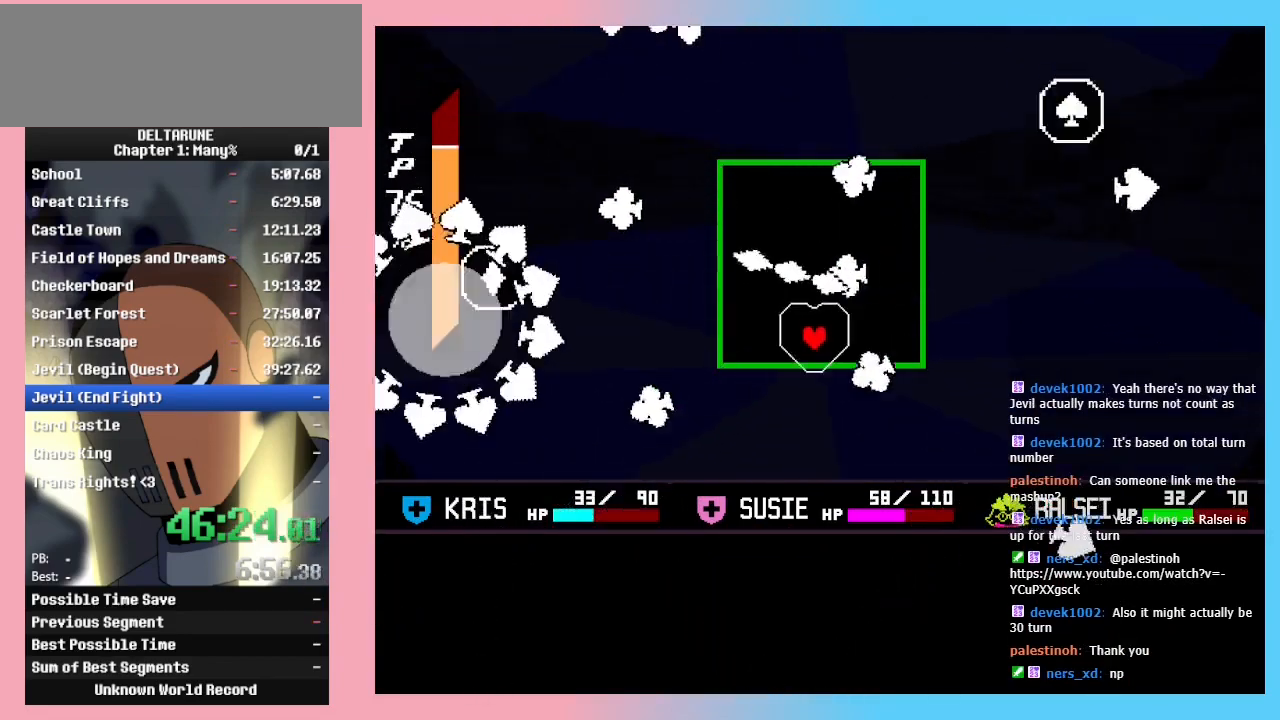
{"keys": ["right", "up"], "events": [[67, "right", "down"], [233, "right", "up"], [467, "right", "down"], [500, "up", "down"]]}
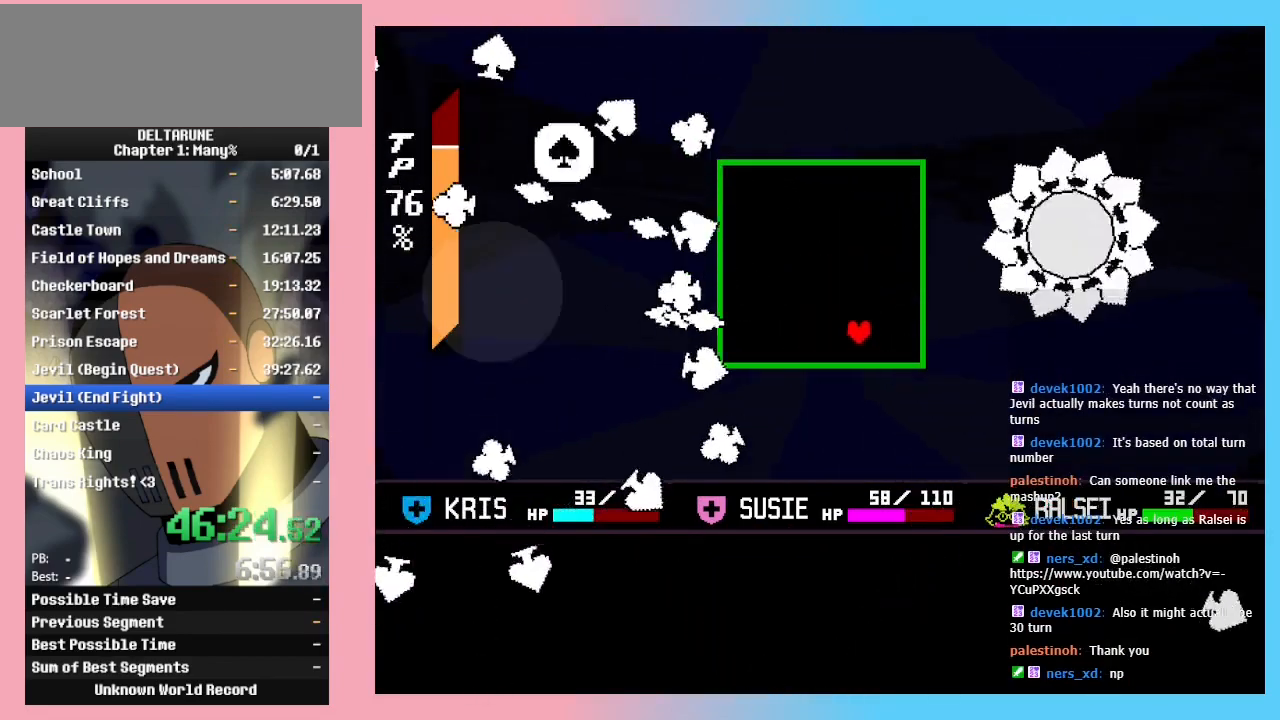
{"keys": [], "events": [[100, "left", "down"], [100, "right", "up"], [233, "left", "up"], [233, "up", "up"], [333, "left", "down"], [467, "left", "up"]]}
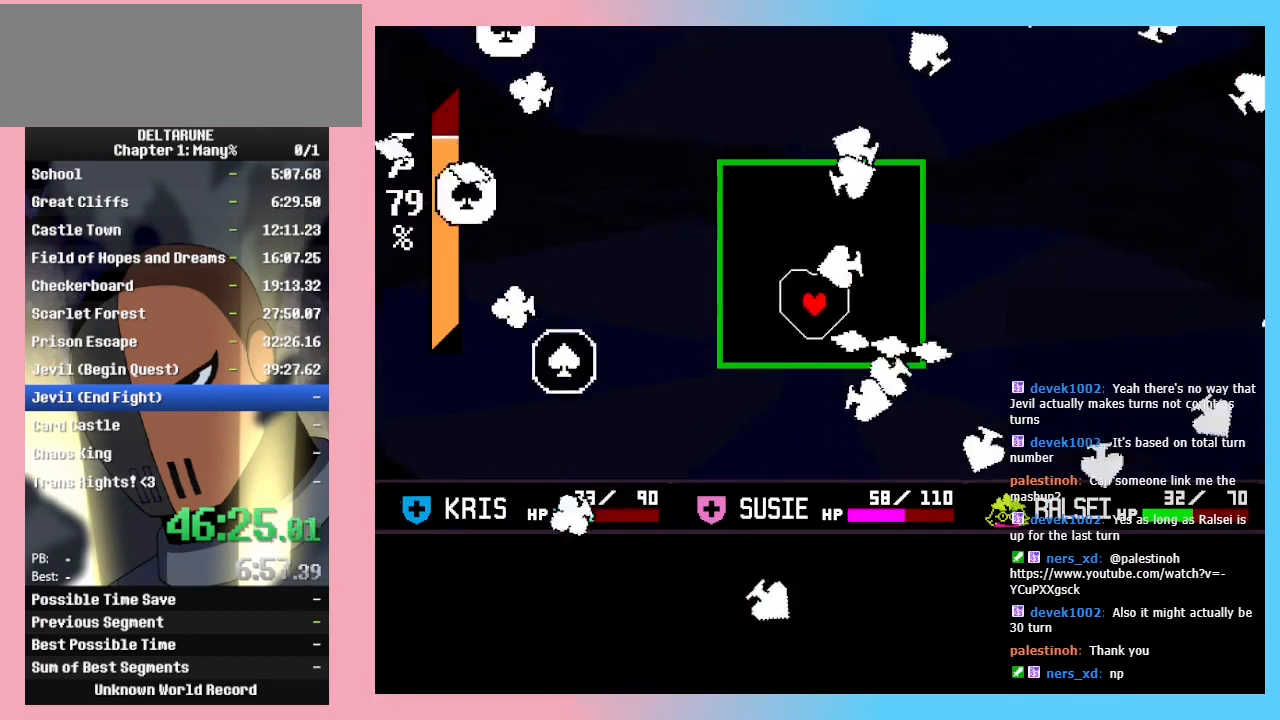
{"keys": ["right", "up"], "events": [[33, "down", "down"], [33, "left", "down"], [67, "left", "up"], [167, "down", "up"], [267, "right", "down"], [300, "up", "down"], [400, "right", "up"], [400, "up", "up"], [500, "right", "down"], [500, "up", "down"]]}
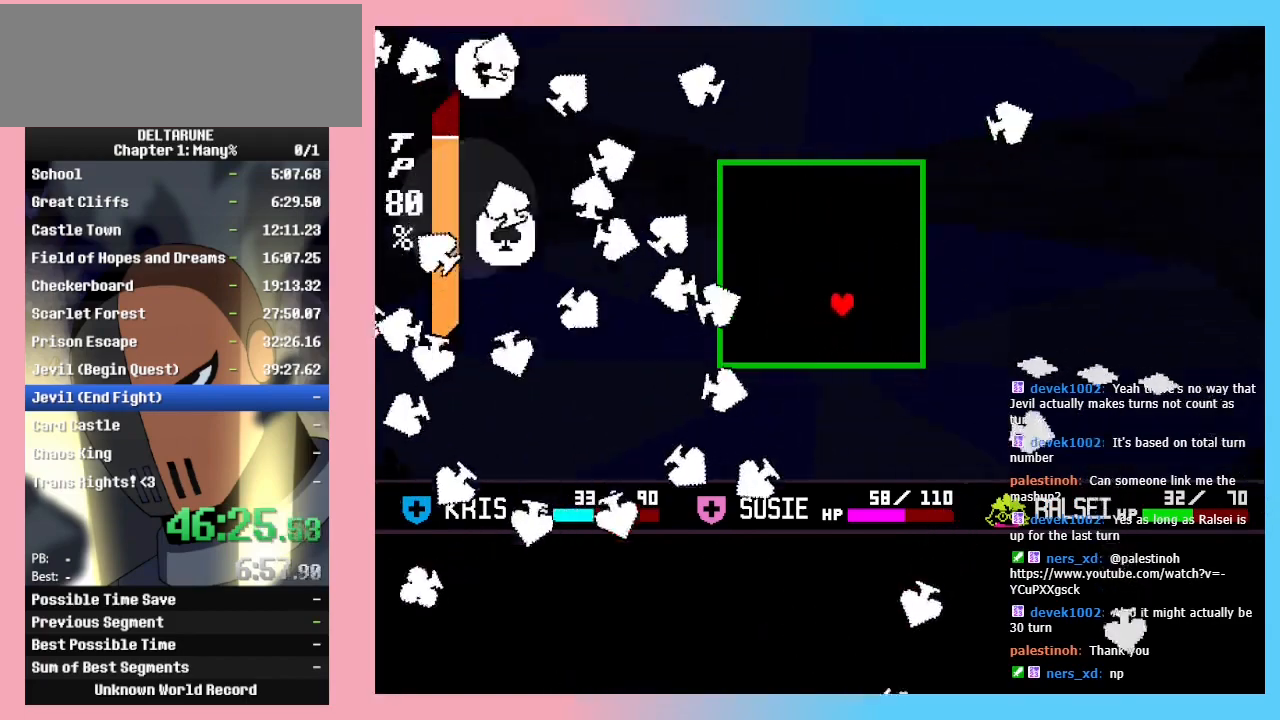
{"keys": ["left"], "events": [[33, "right", "up"], [33, "up", "up"], [133, "right", "down"], [300, "down", "down"], [400, "left", "down"], [400, "right", "up"], [467, "down", "up"]]}